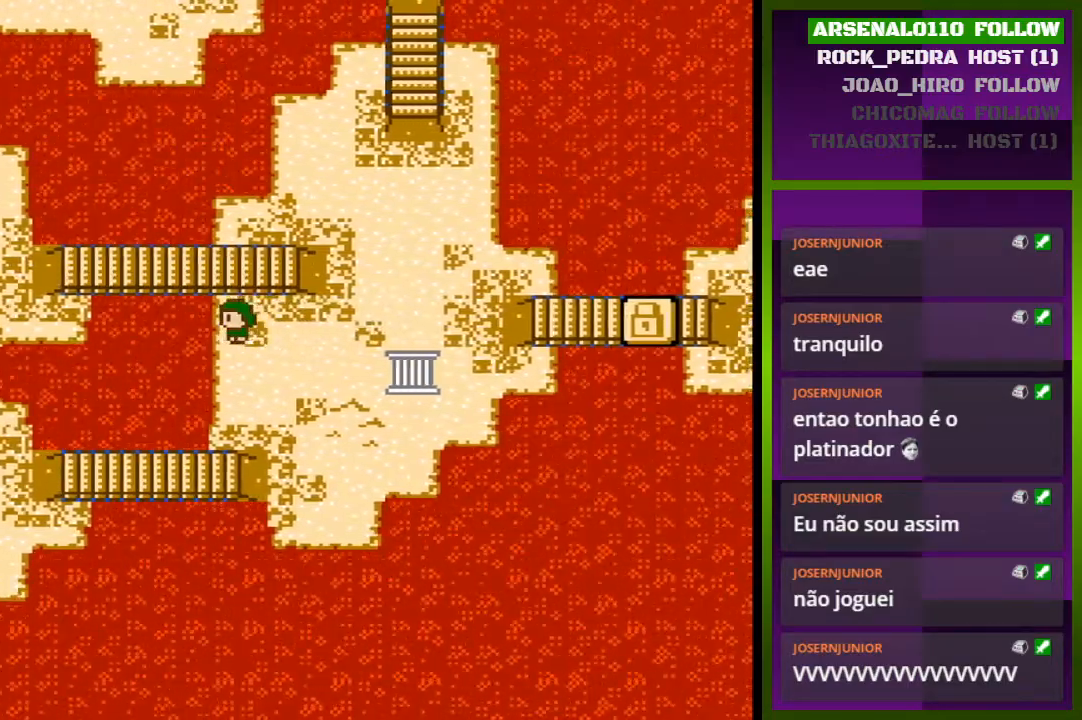
Gameplay with a controller (PlayStation layout); each line is a JSON object with the inputs held at the frame after it. "events" lists button and stick changes between this image and that frame as [ms after this image, input, new state], when the widget could be followed in between. Not read: left_stick right_stick.
{"buttons": ["DPAD_DOWN"], "events": [[200, "DPAD_DOWN", "down"]]}
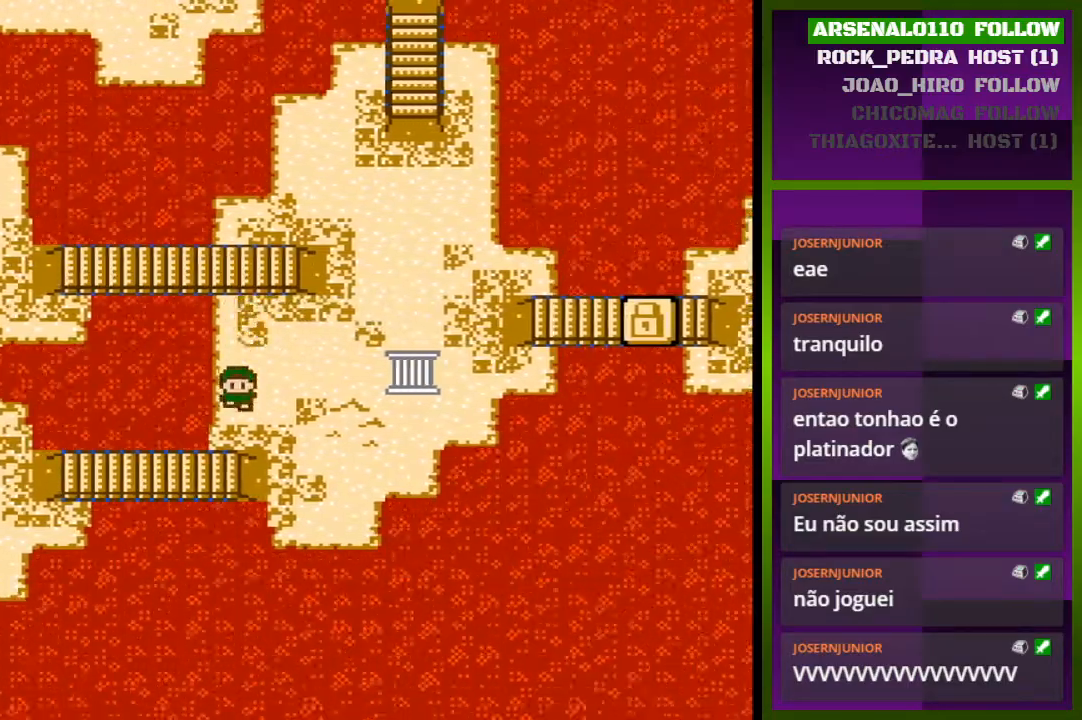
{"buttons": ["DPAD_LEFT"], "events": [[333, "DPAD_DOWN", "up"], [467, "DPAD_LEFT", "down"]]}
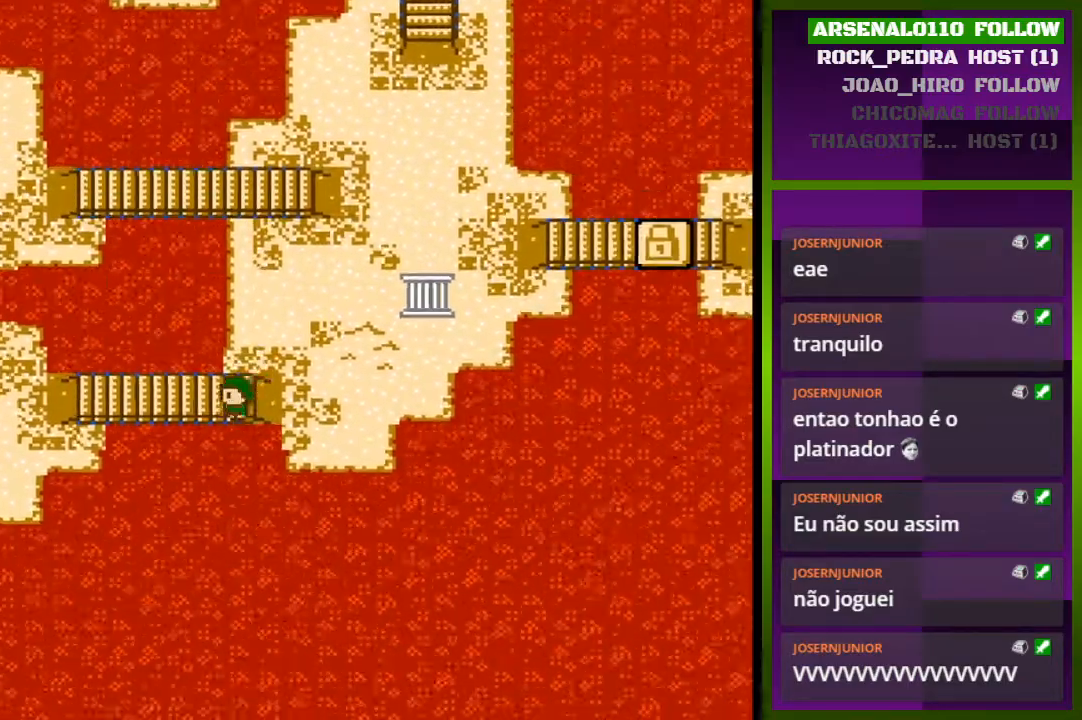
{"buttons": ["DPAD_LEFT"], "events": []}
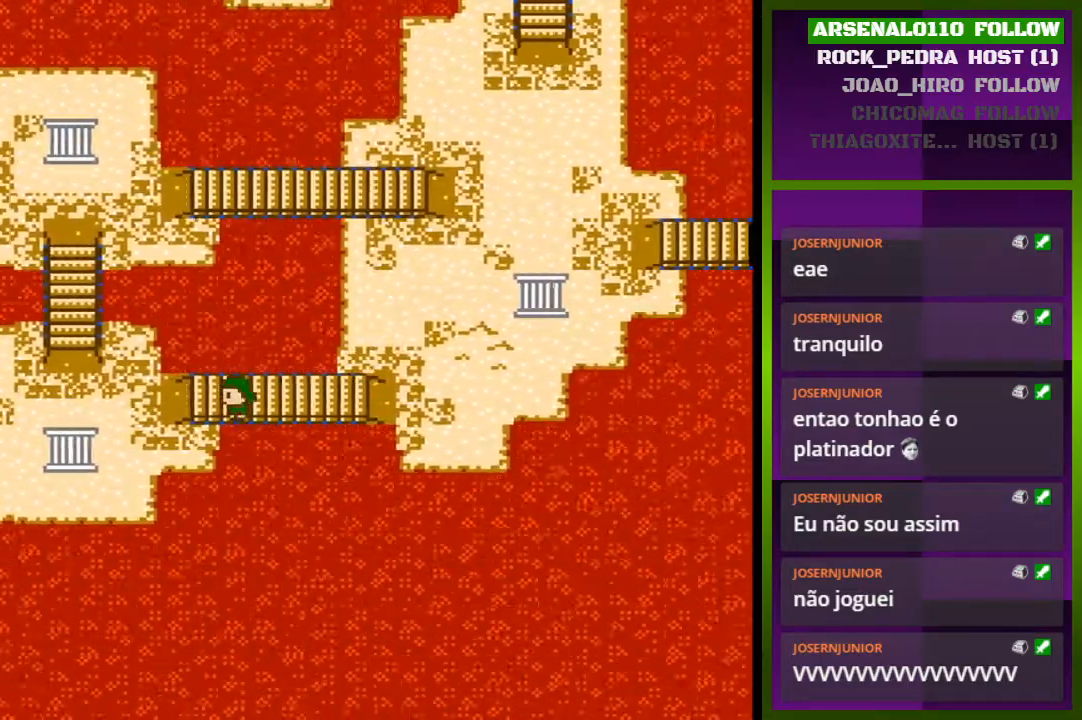
{"buttons": ["DPAD_LEFT"], "events": []}
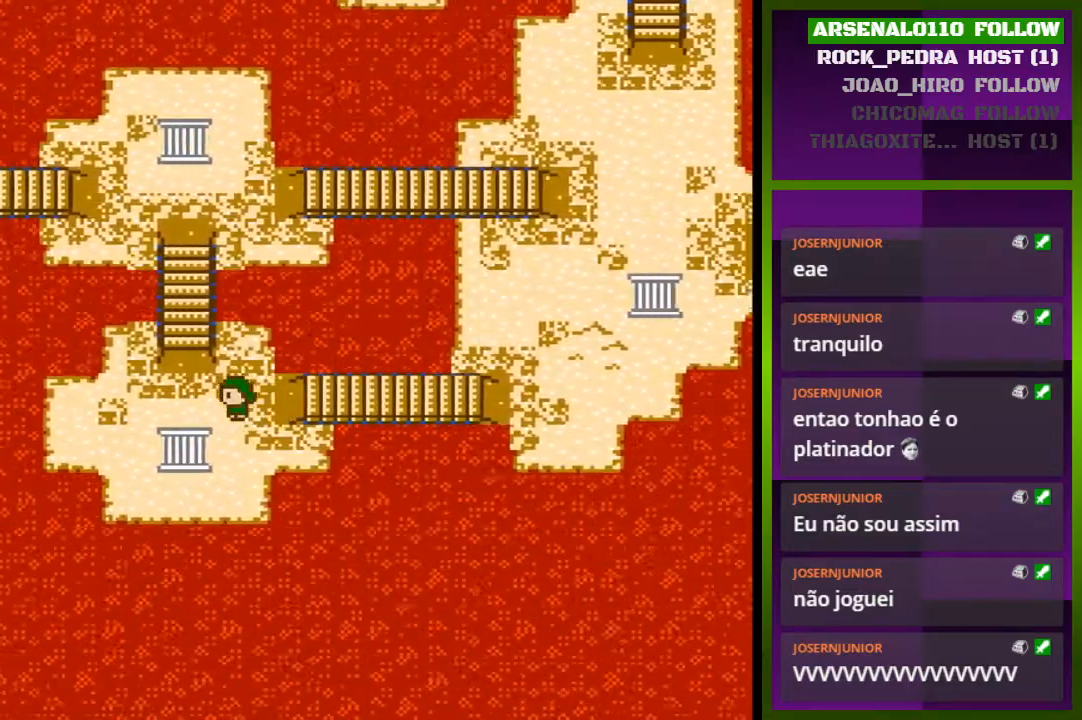
{"buttons": [], "events": [[167, "DPAD_LEFT", "up"], [333, "DPAD_DOWN", "down"], [467, "DPAD_DOWN", "up"]]}
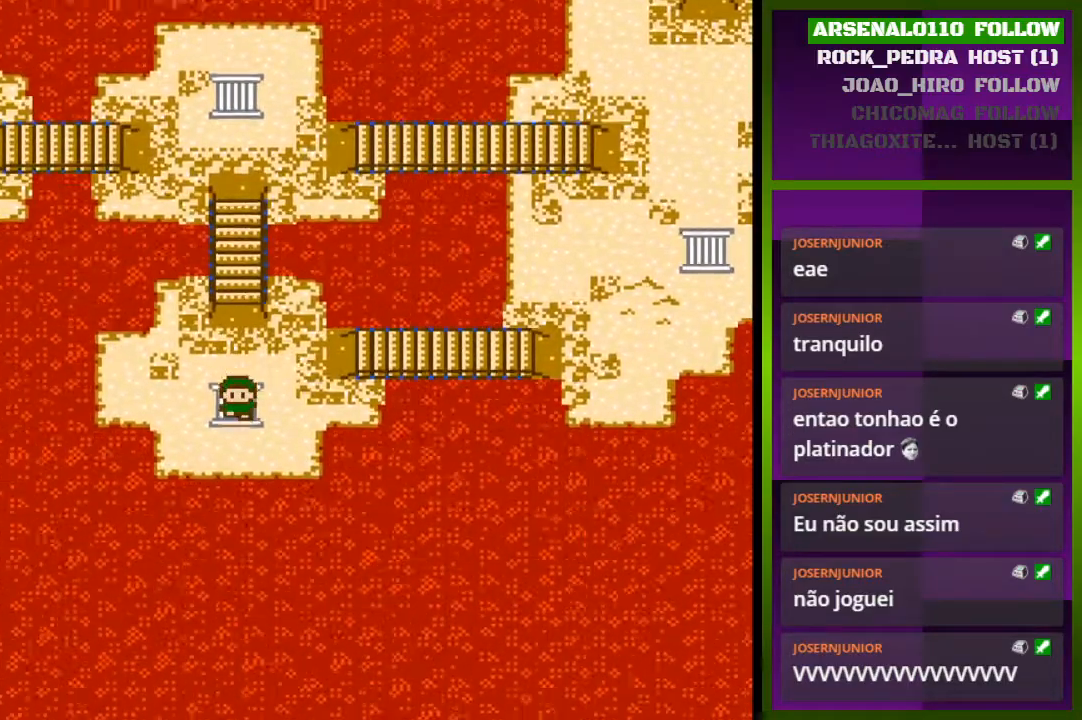
{"buttons": [], "events": []}
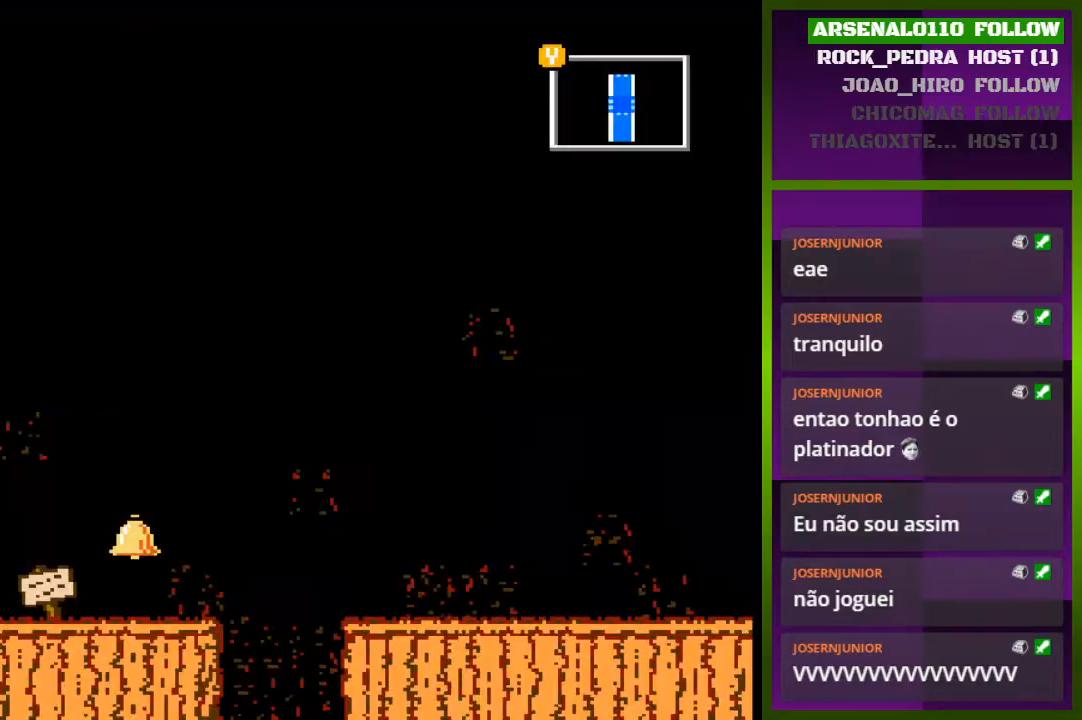
{"buttons": [], "events": [[100, "TRIANGLE", "down"], [233, "TRIANGLE", "up"]]}
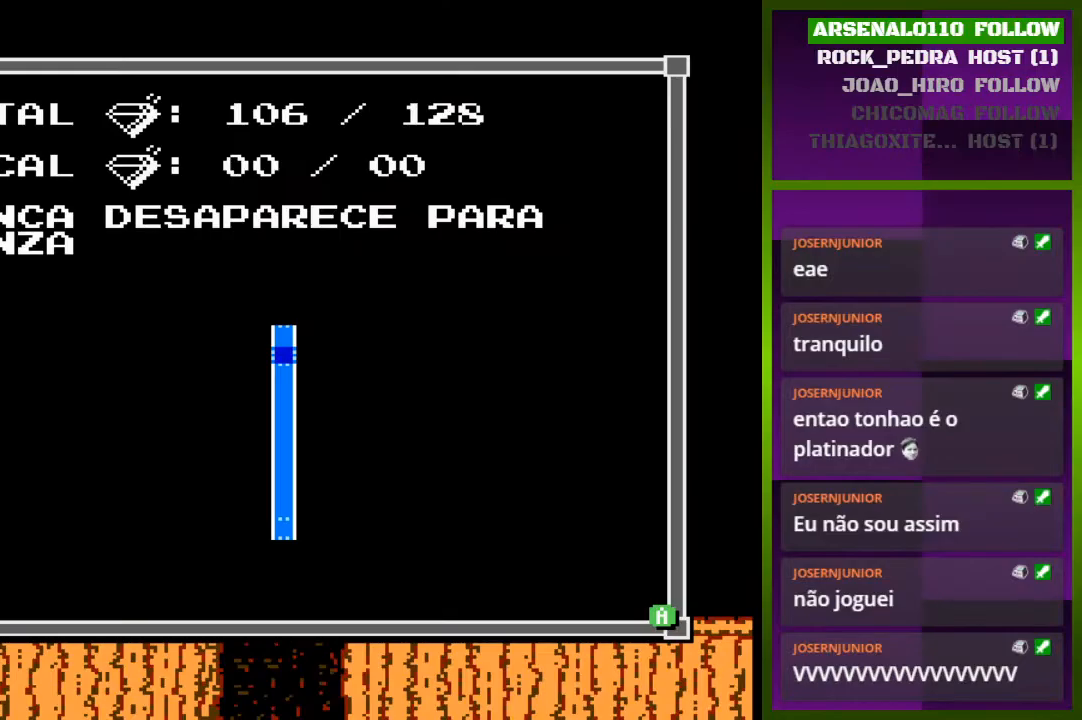
{"buttons": ["DPAD_LEFT"], "events": [[100, "TRIANGLE", "down"], [233, "DPAD_LEFT", "down"], [233, "TRIANGLE", "up"]]}
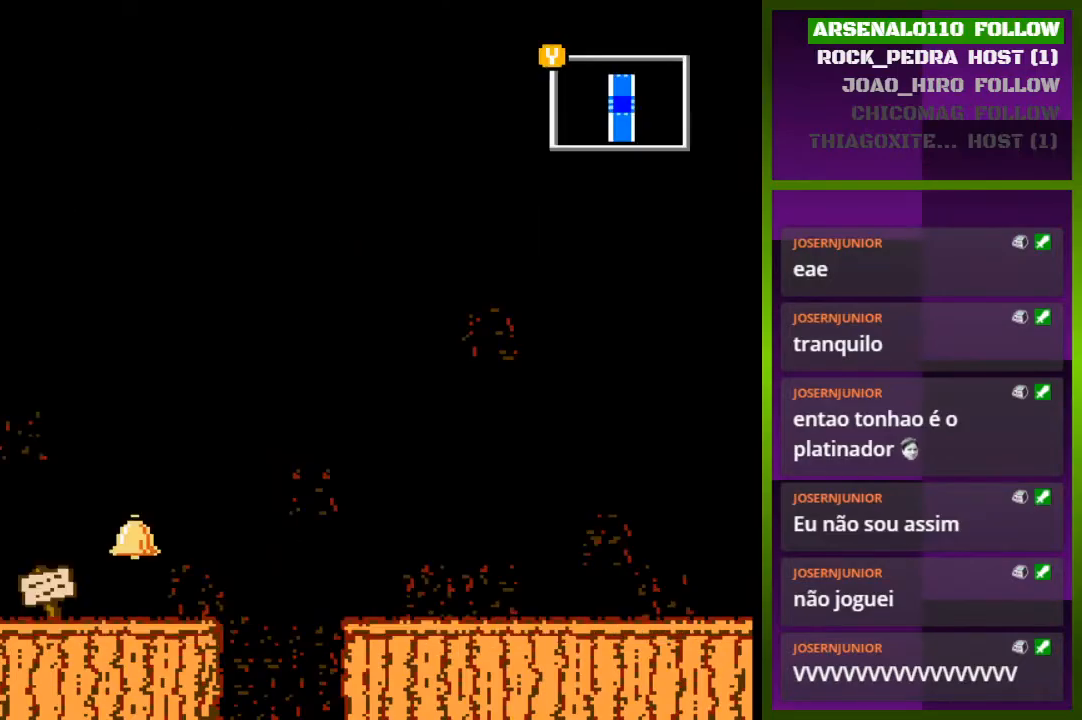
{"buttons": ["DPAD_UP"], "events": [[100, "DPAD_LEFT", "up"], [467, "DPAD_UP", "down"]]}
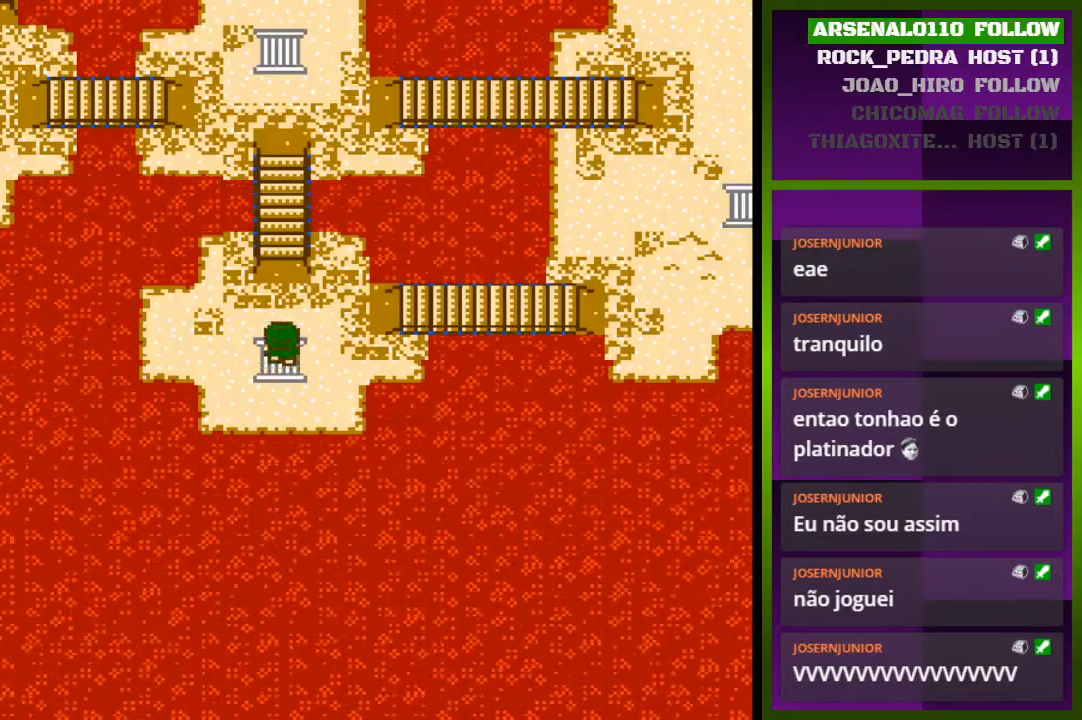
{"buttons": ["DPAD_RIGHT"], "events": [[167, "DPAD_UP", "up"], [267, "DPAD_RIGHT", "down"]]}
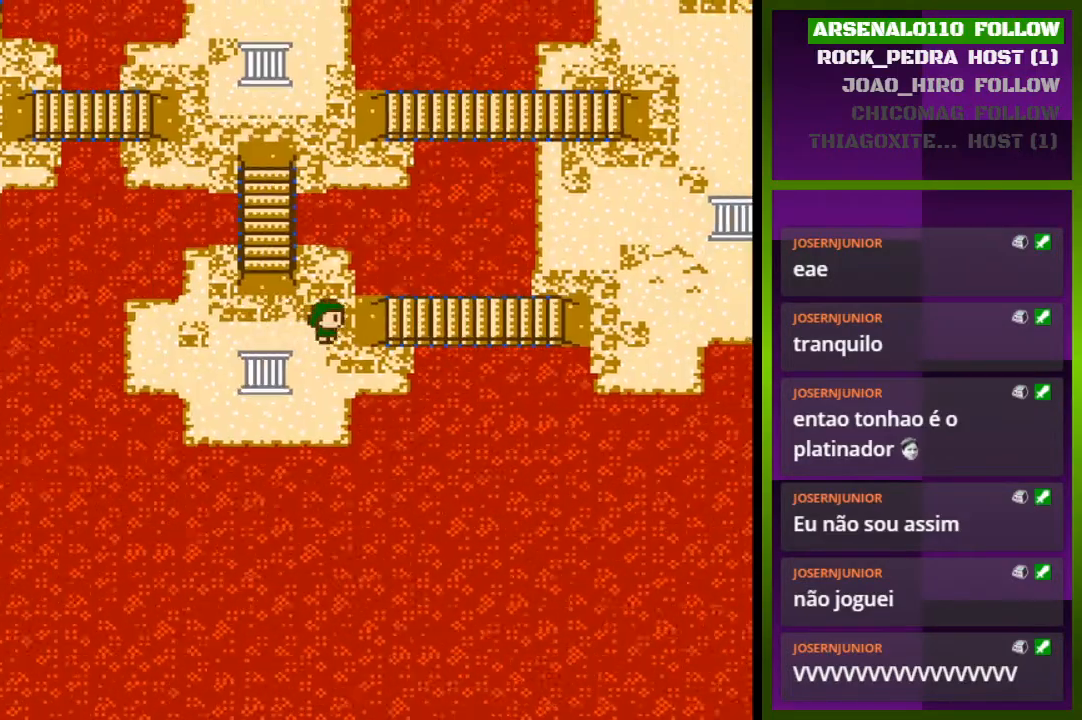
{"buttons": ["DPAD_RIGHT"], "events": []}
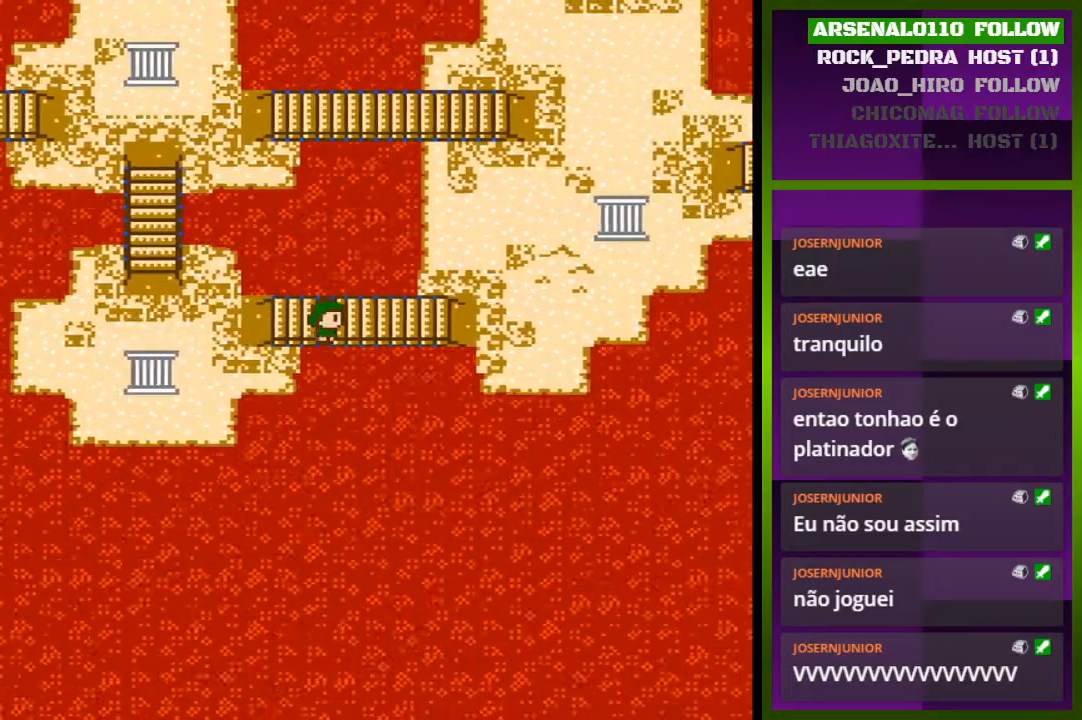
{"buttons": ["DPAD_RIGHT"], "events": []}
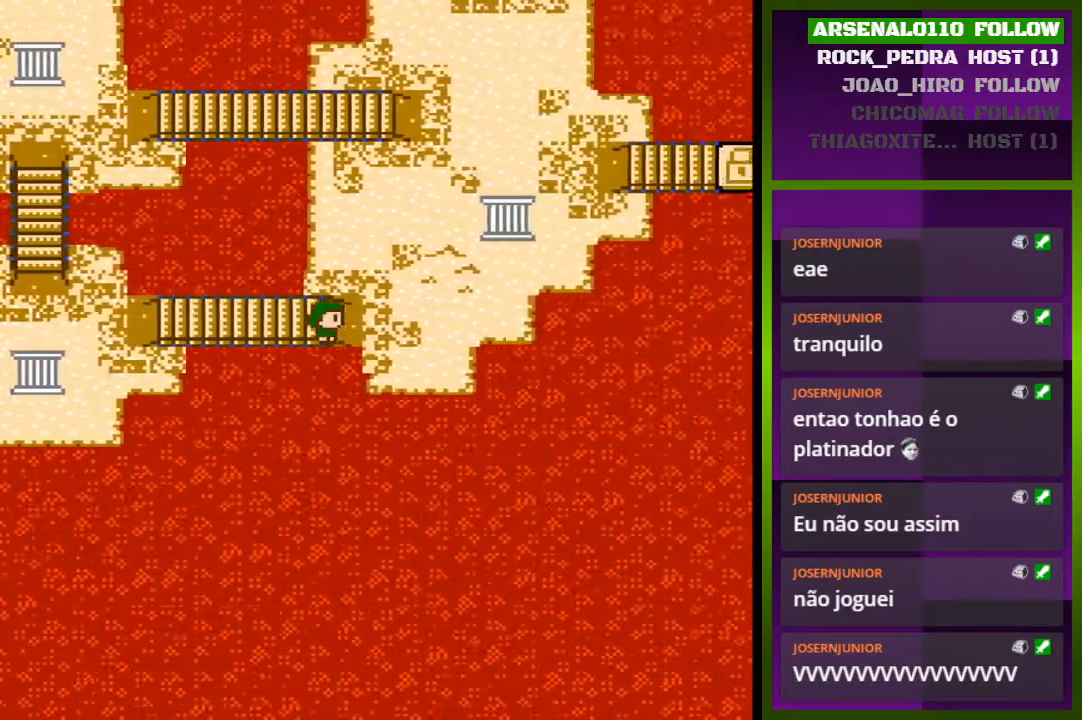
{"buttons": ["DPAD_RIGHT"], "events": []}
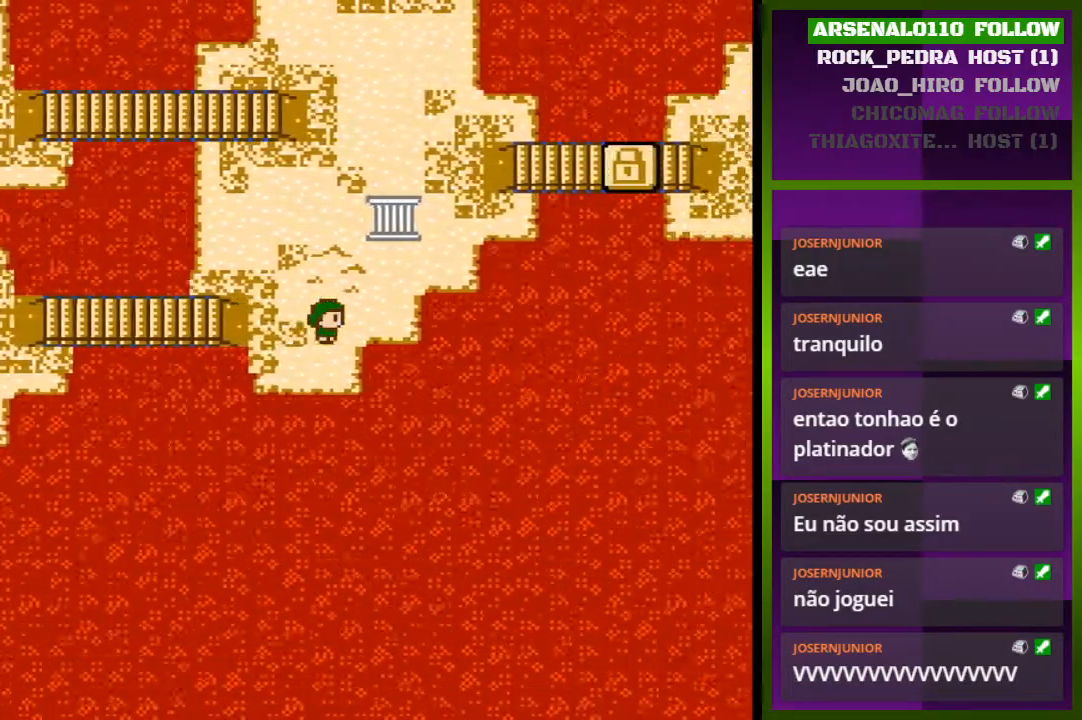
{"buttons": [], "events": [[367, "DPAD_RIGHT", "up"]]}
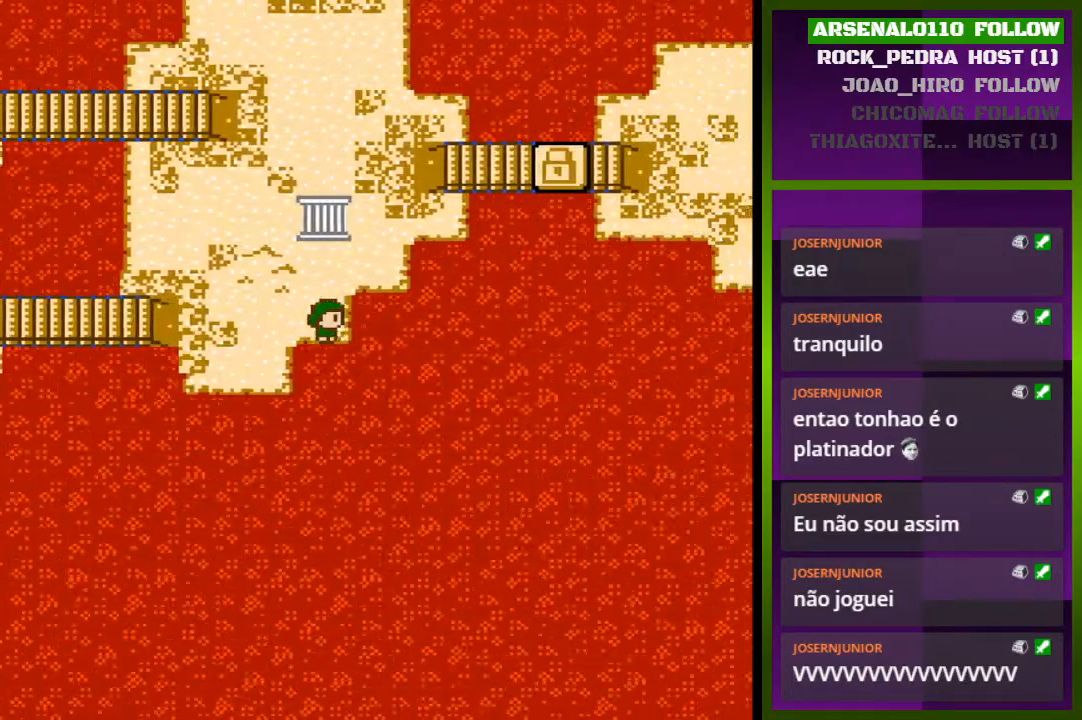
{"buttons": [], "events": [[200, "DPAD_LEFT", "down"], [433, "DPAD_LEFT", "up"]]}
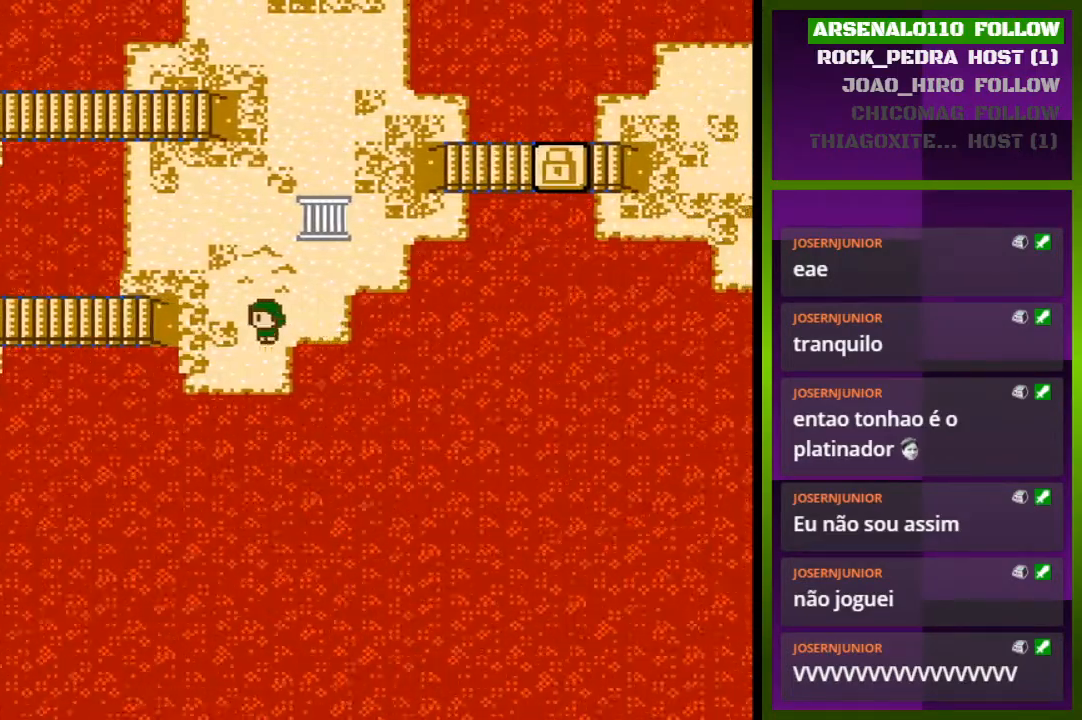
{"buttons": ["DPAD_UP"], "events": [[67, "DPAD_UP", "down"]]}
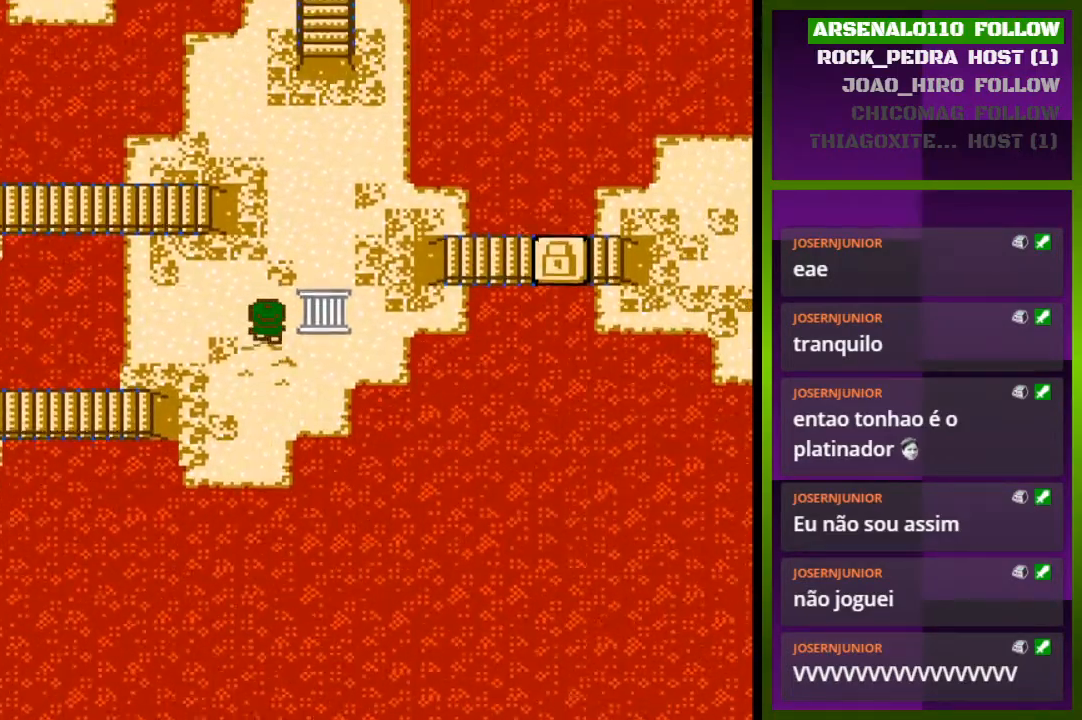
{"buttons": [], "events": [[500, "DPAD_UP", "up"]]}
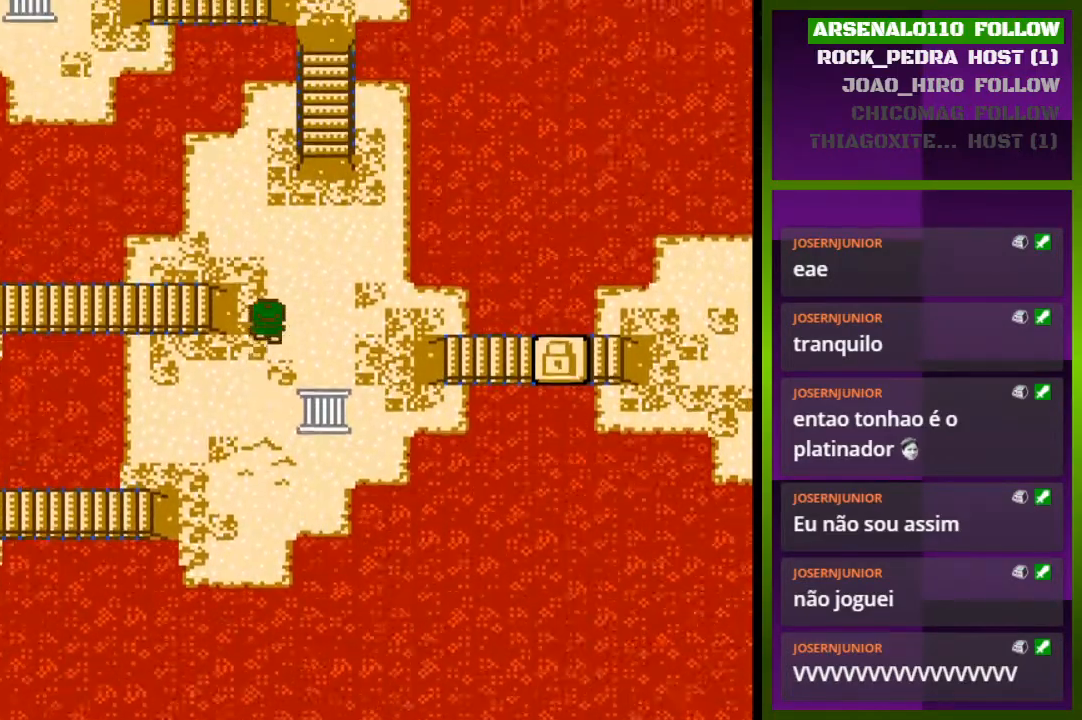
{"buttons": [], "events": [[100, "DPAD_RIGHT", "down"], [400, "DPAD_RIGHT", "up"]]}
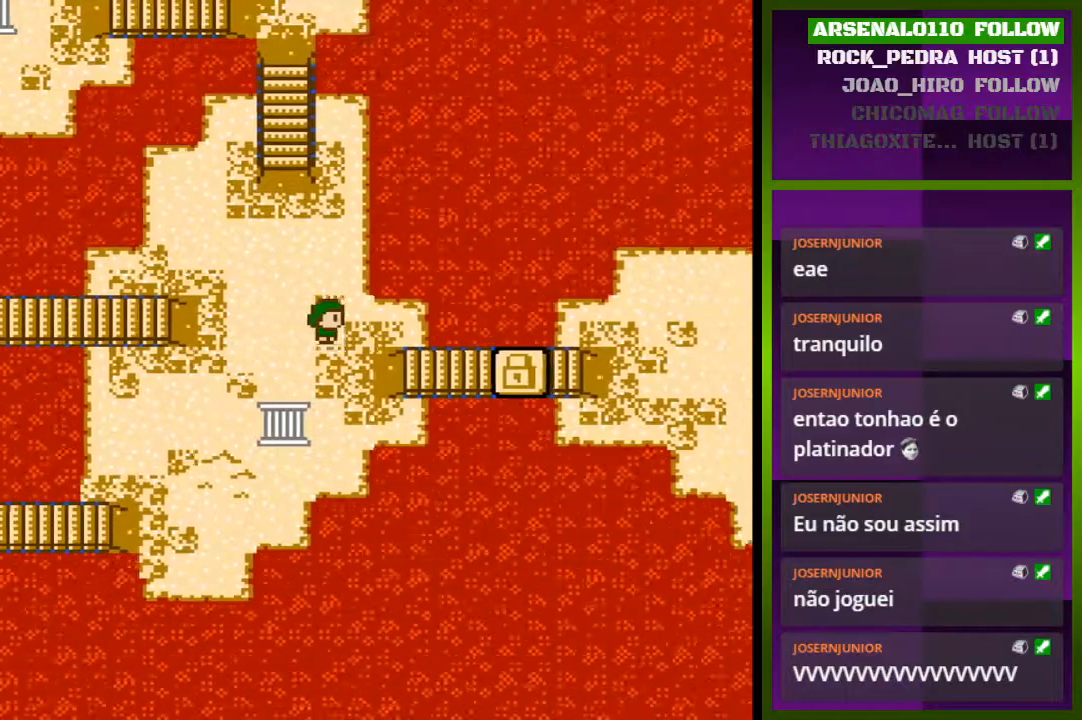
{"buttons": ["DPAD_UP"], "events": [[33, "DPAD_UP", "down"]]}
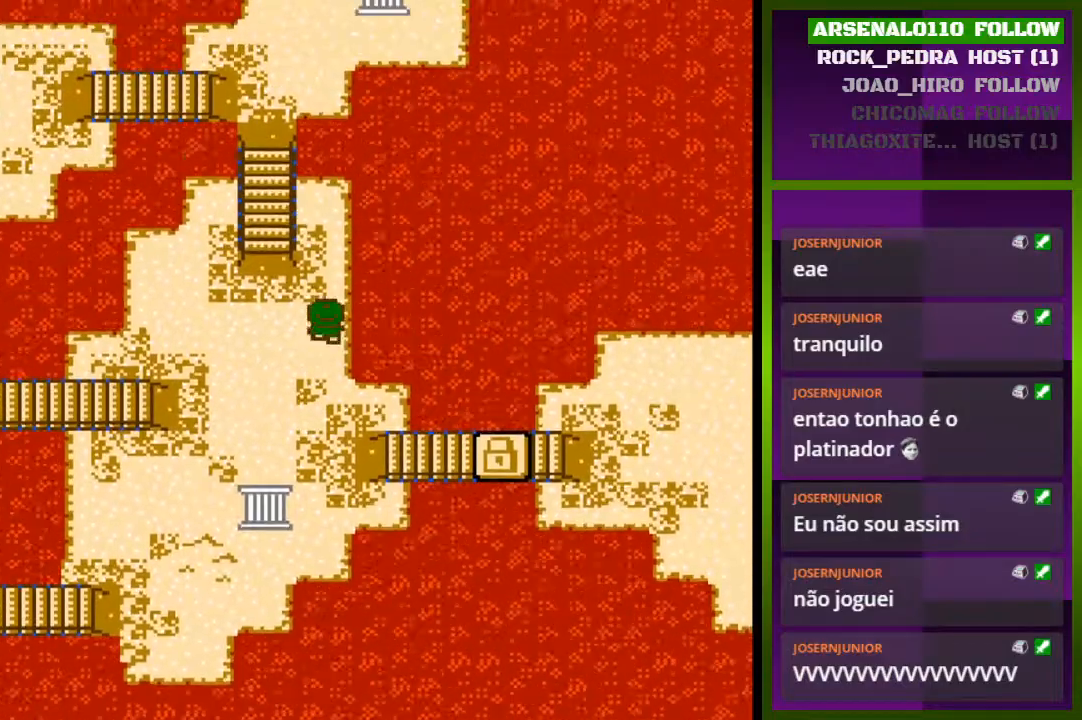
{"buttons": ["DPAD_UP"], "events": [[33, "DPAD_UP", "up"], [200, "DPAD_LEFT", "down"], [333, "DPAD_LEFT", "up"], [433, "DPAD_UP", "down"]]}
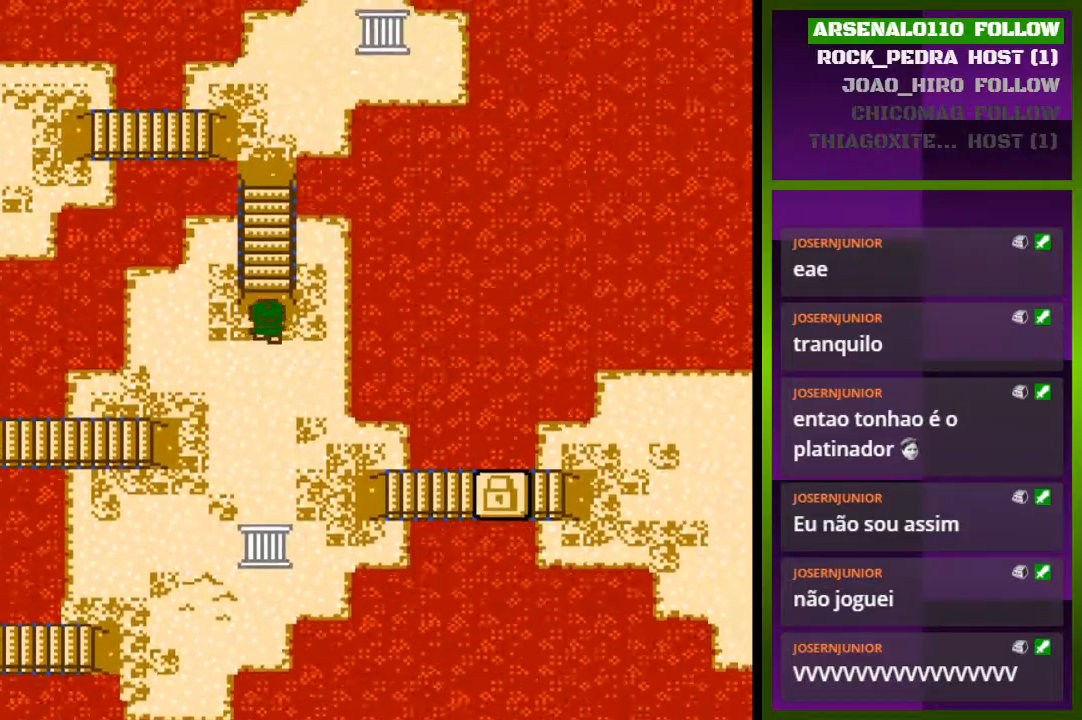
{"buttons": ["DPAD_UP"], "events": []}
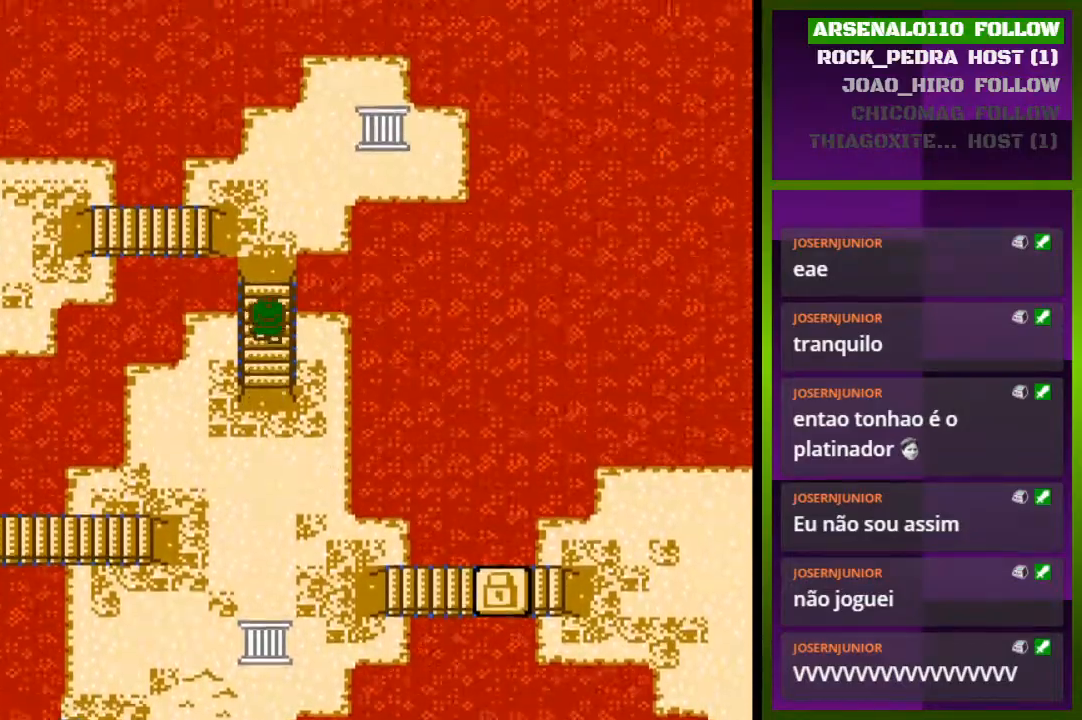
{"buttons": [], "events": [[433, "DPAD_UP", "up"]]}
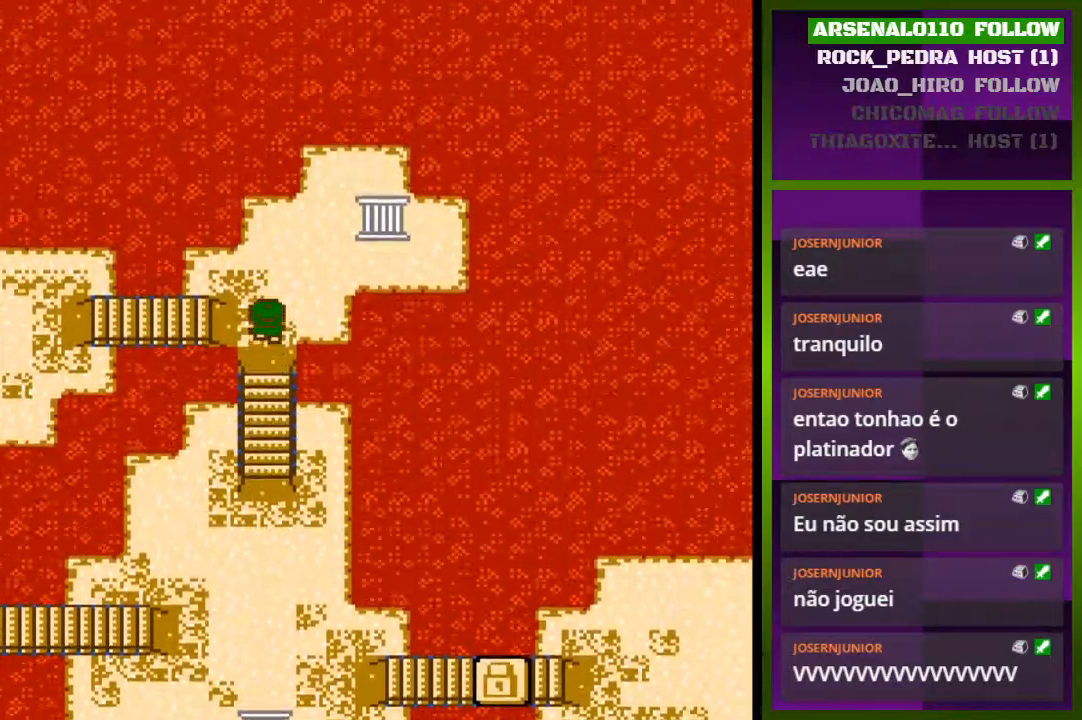
{"buttons": ["DPAD_LEFT"], "events": [[167, "DPAD_LEFT", "down"]]}
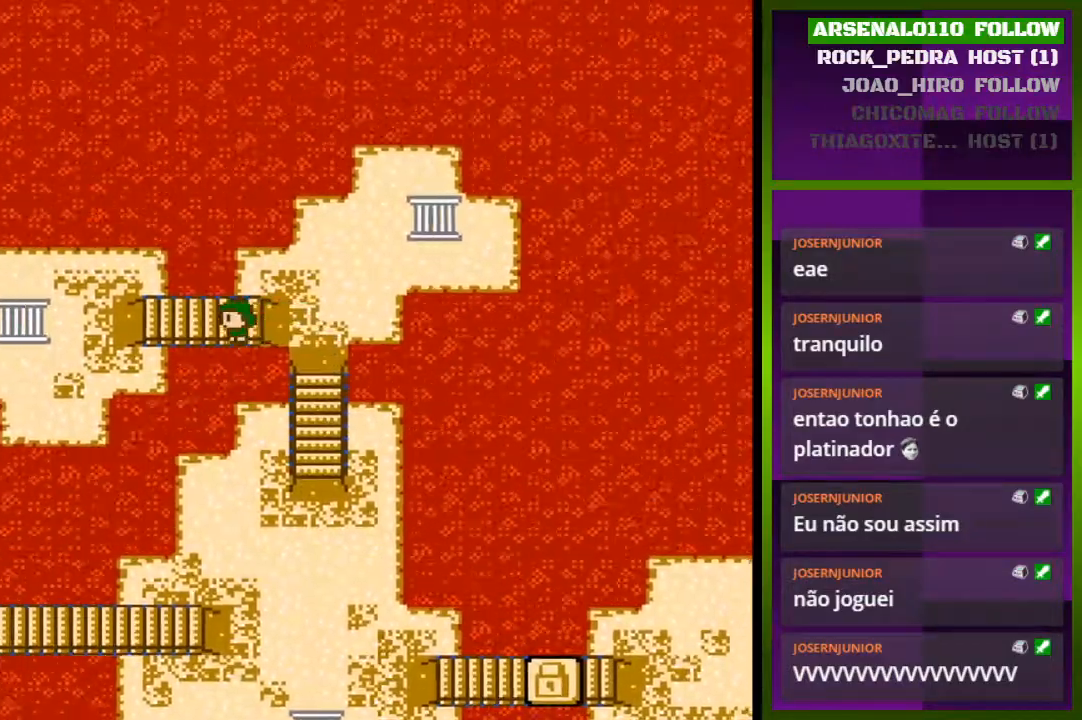
{"buttons": ["DPAD_LEFT"], "events": []}
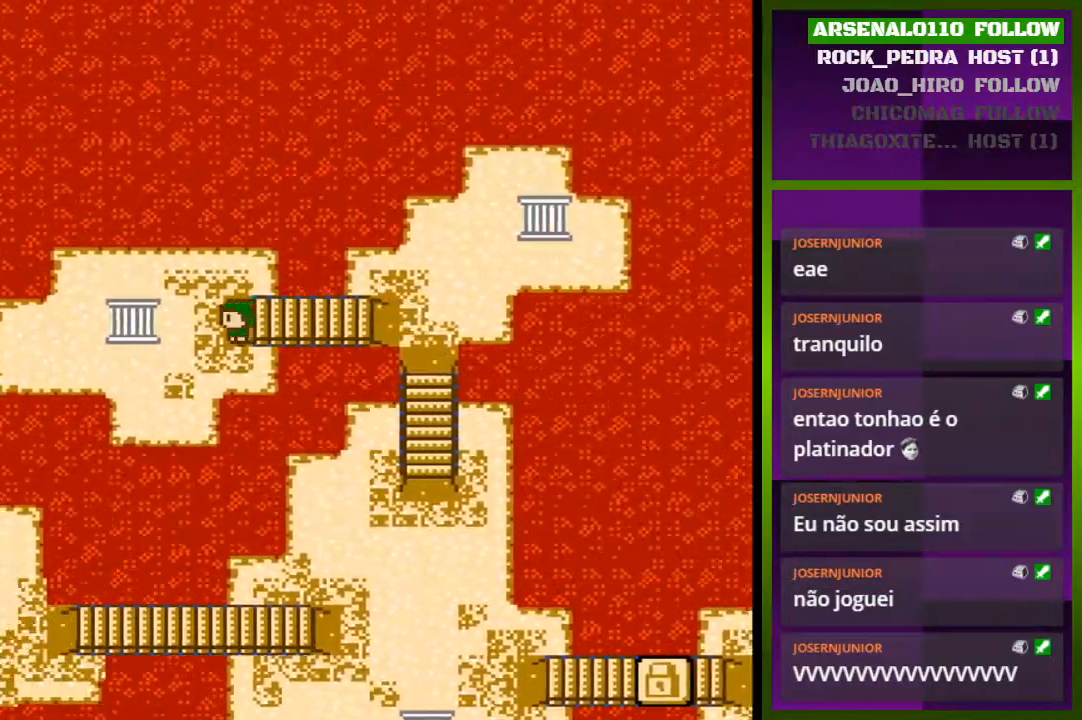
{"buttons": ["DPAD_LEFT"], "events": []}
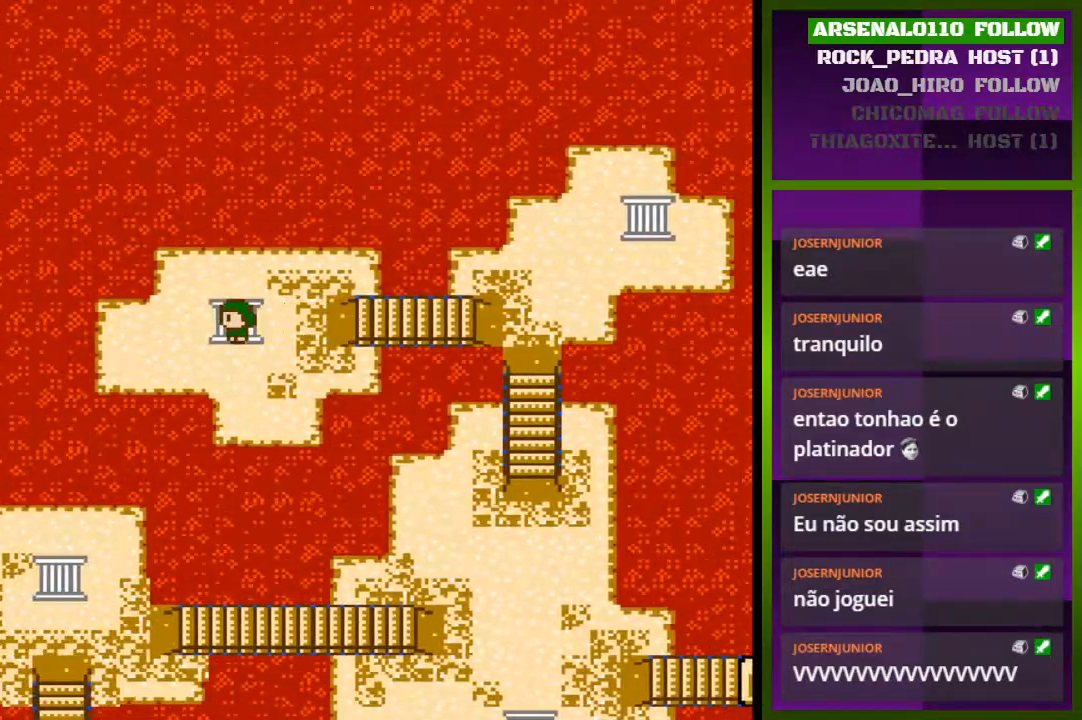
{"buttons": [], "events": [[67, "DPAD_LEFT", "up"]]}
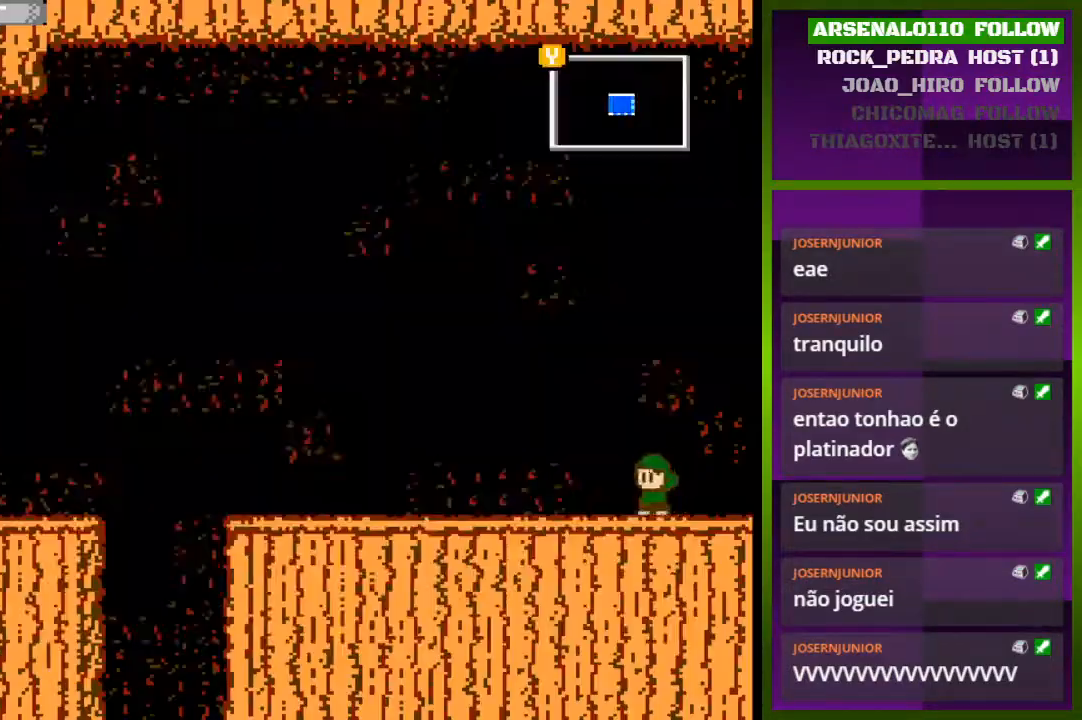
{"buttons": [], "events": [[33, "TRIANGLE", "down"], [167, "TRIANGLE", "up"]]}
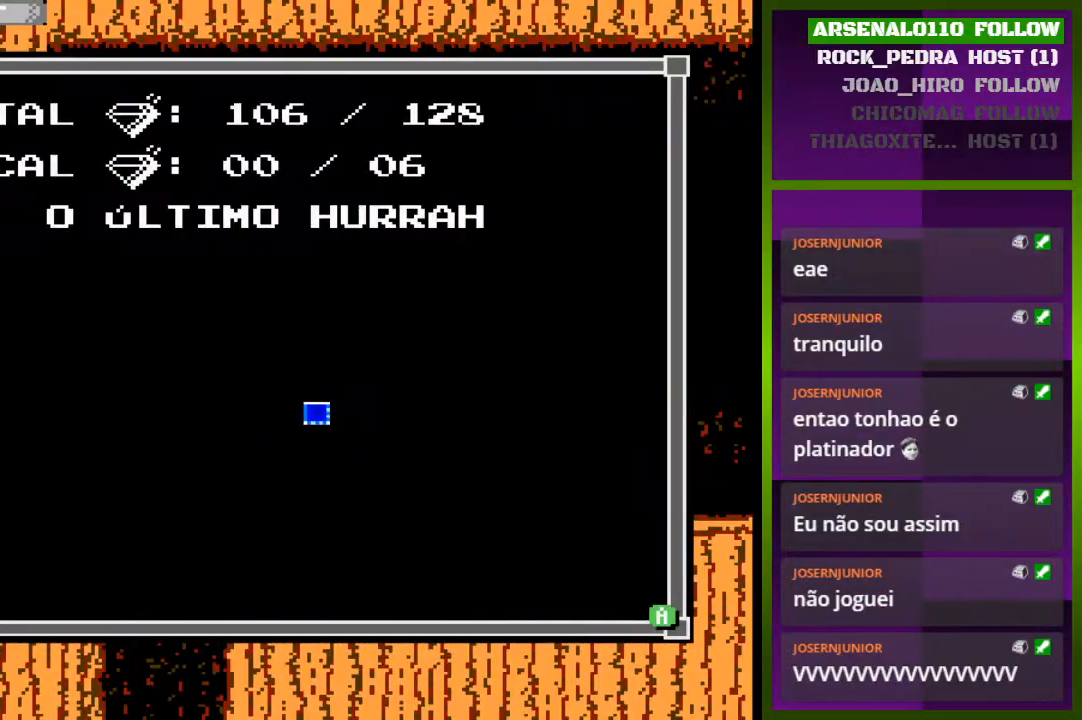
{"buttons": [], "events": []}
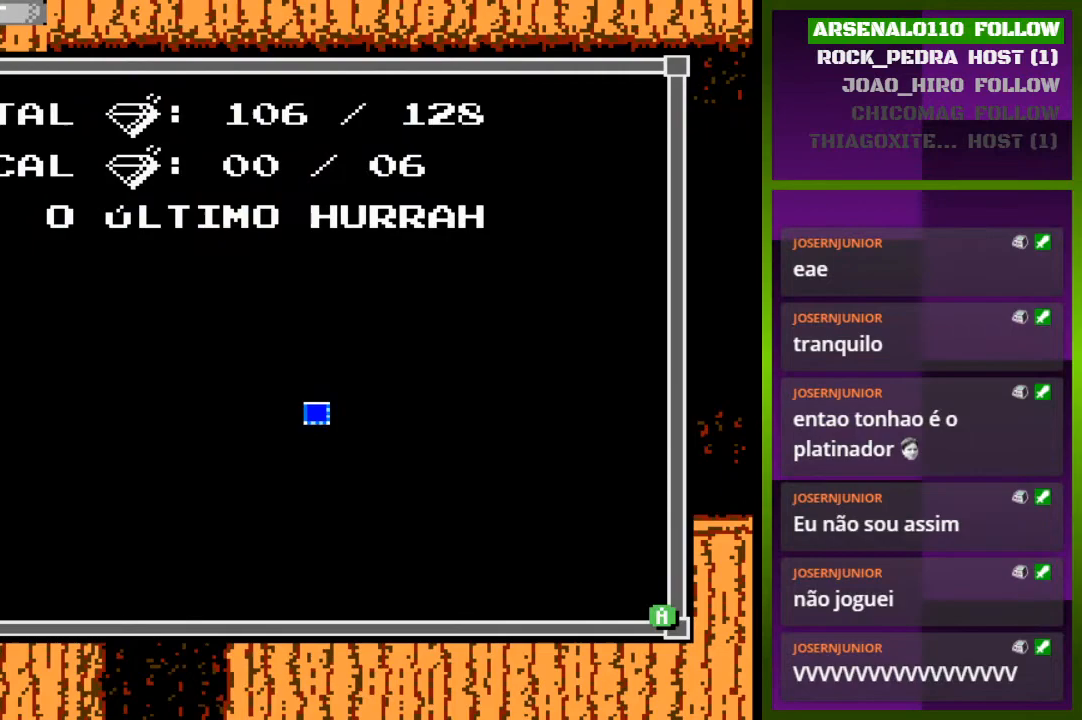
{"buttons": [], "events": [[333, "DPAD_LEFT", "down"], [333, "TRIANGLE", "down"], [467, "DPAD_LEFT", "up"], [467, "TRIANGLE", "up"]]}